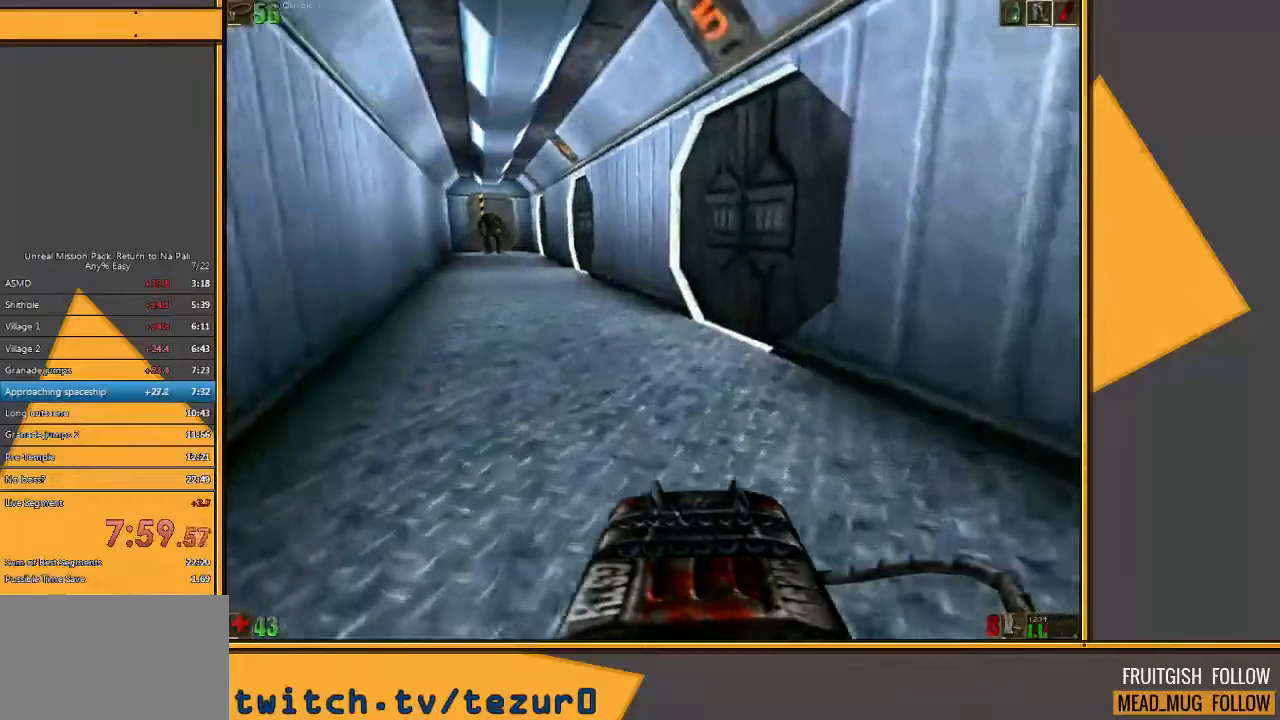
Gameplay with keyboard and mouse; each line is a JSON object with the keys and mouse buttons held at the frame after it. "events" lists presses ("down") and releases ("up") of "1", "2", "3", "4", "5", "a", "alt", "c", "ctrl", "d", "e", "f", "q", "r", "s", "shift", "space", "tab", "v", "w", "x", "z", "mouse_left" and "mouse_right" between this image and that frame as [ms after this image, input, new state], when the widget could be followed in between. "mouse_left", "mouse_right" = the "left", "right" buttons of the "mouse" list. No other keys are recorded. Mouse movement is not recorded.
{"keys": ["a", "w"], "mouse": [], "events": [[417, "a", "down"]]}
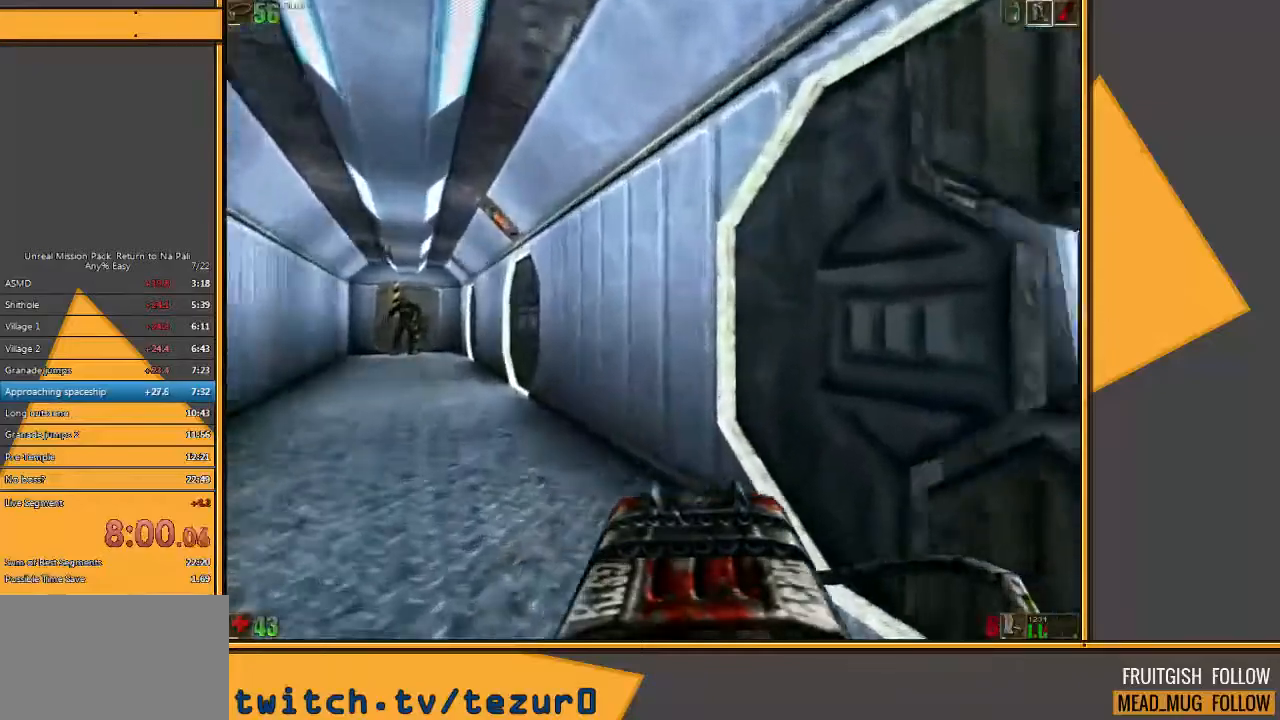
{"keys": ["w"], "mouse": [], "events": [[17, "a", "up"], [83, "a", "down"], [267, "a", "up"]]}
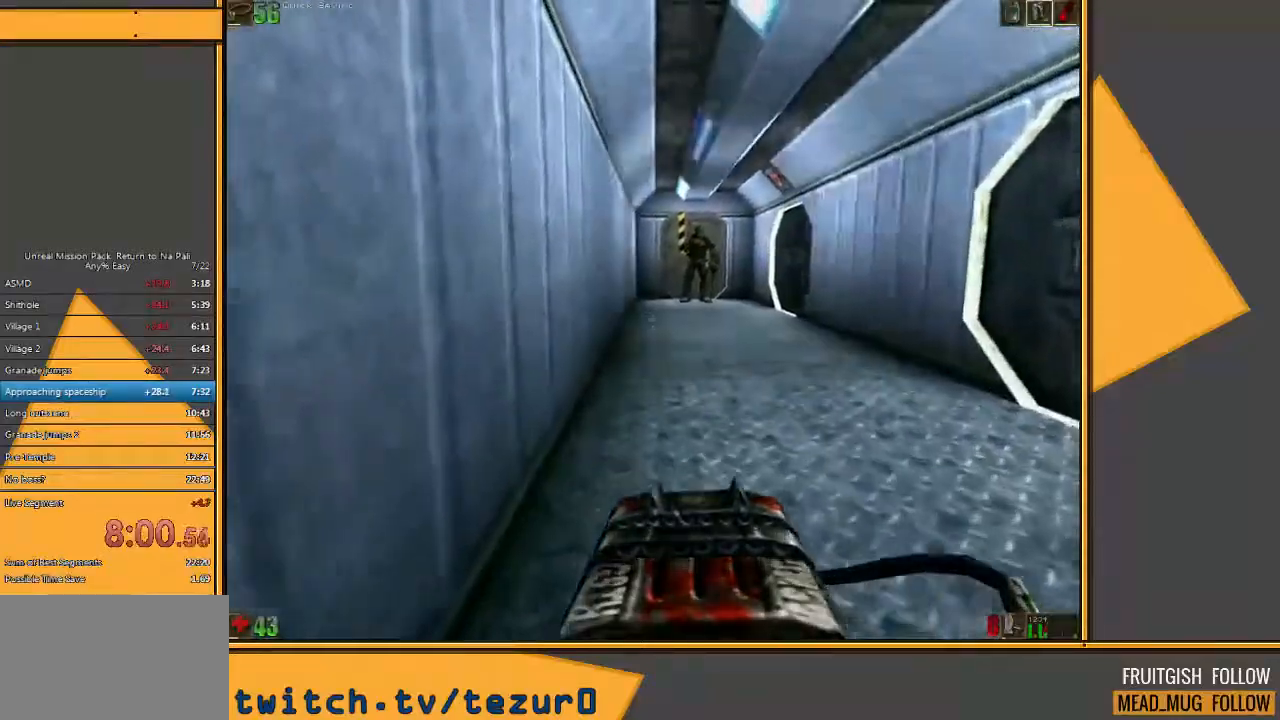
{"keys": ["a", "w"], "mouse": [], "events": [[383, "a", "down"]]}
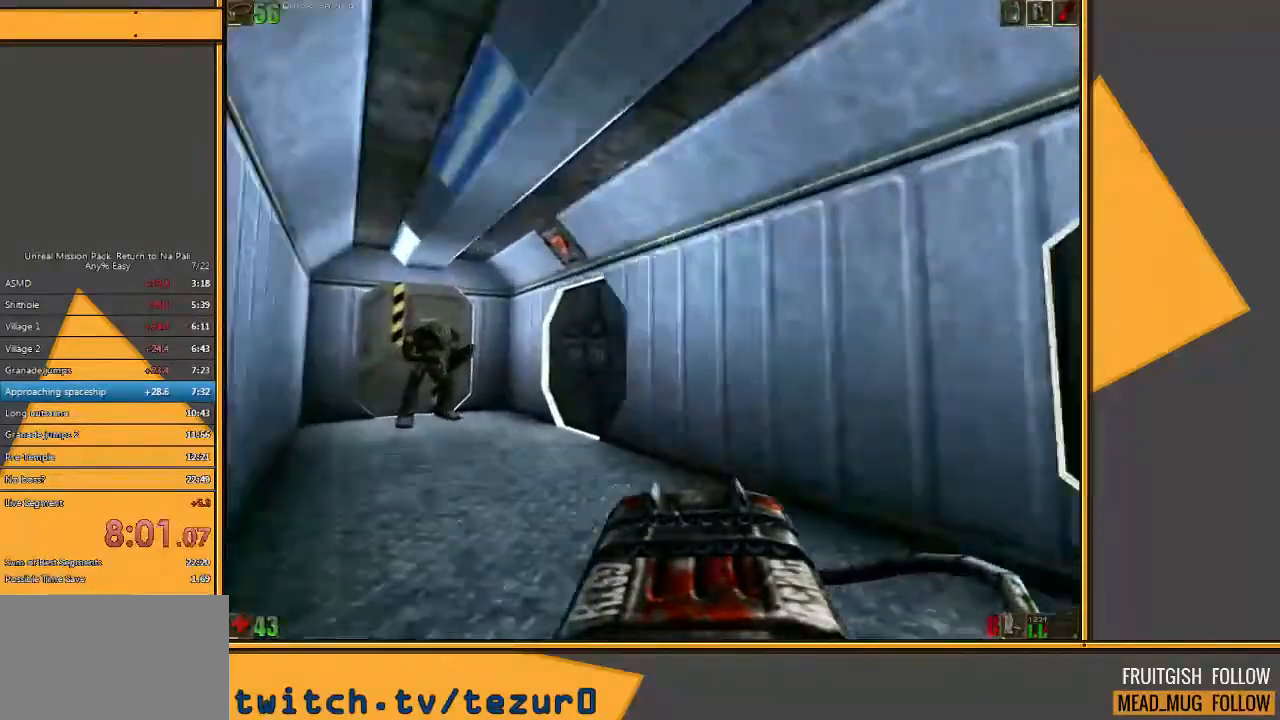
{"keys": ["w"], "mouse": [], "events": [[17, "a", "up"], [50, "a", "down"], [300, "a", "up"]]}
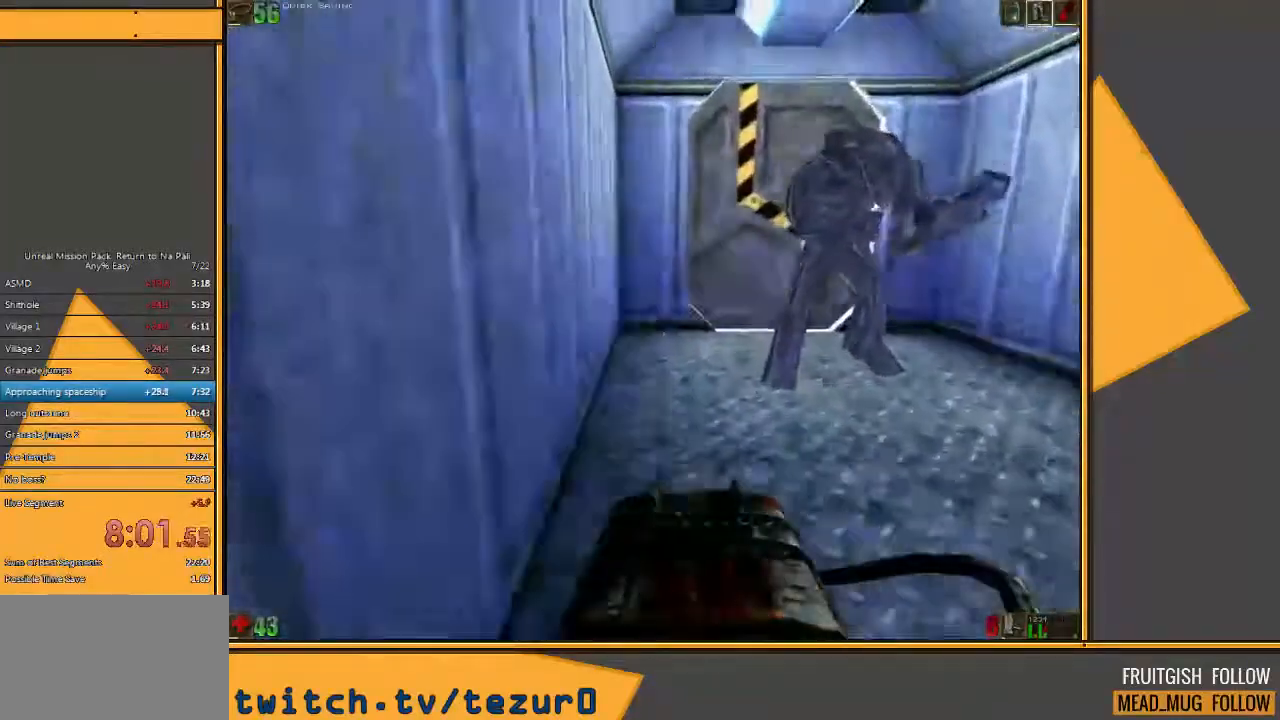
{"keys": ["d", "w"], "mouse": [], "events": [[433, "d", "down"]]}
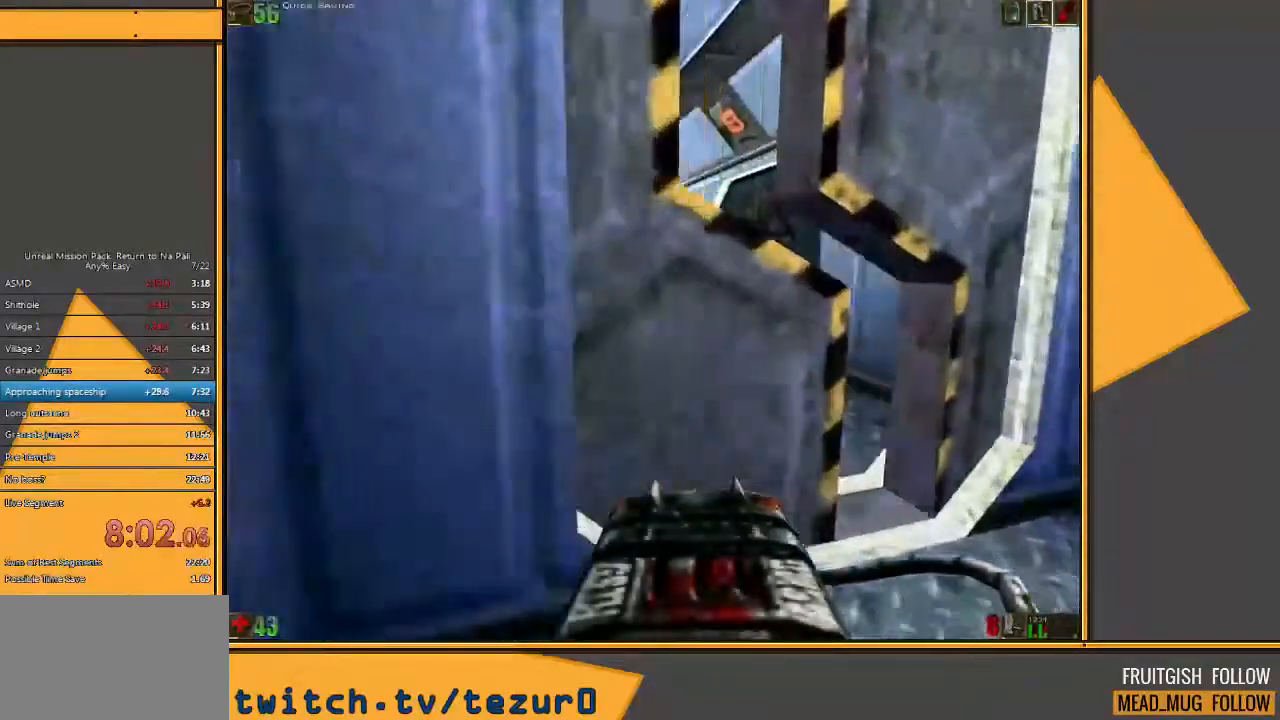
{"keys": ["a", "w"], "mouse": [], "events": [[183, "d", "up"], [450, "a", "down"]]}
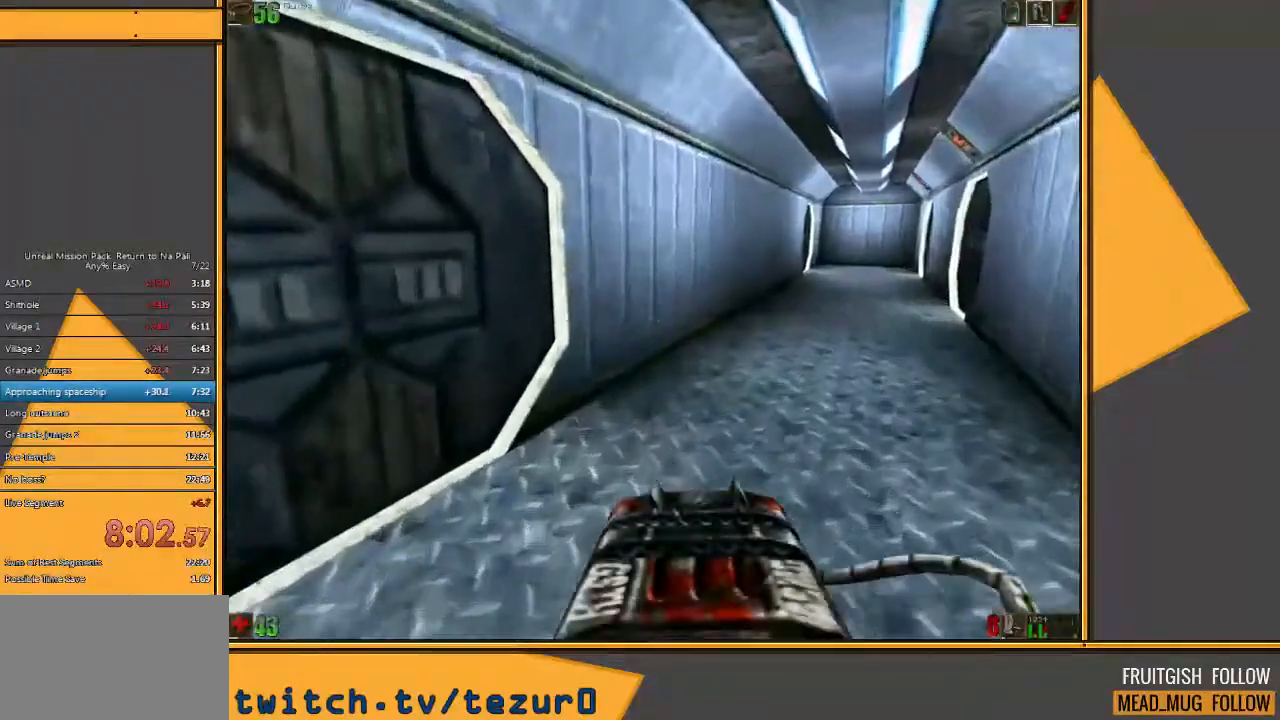
{"keys": ["a", "w"], "mouse": [], "events": []}
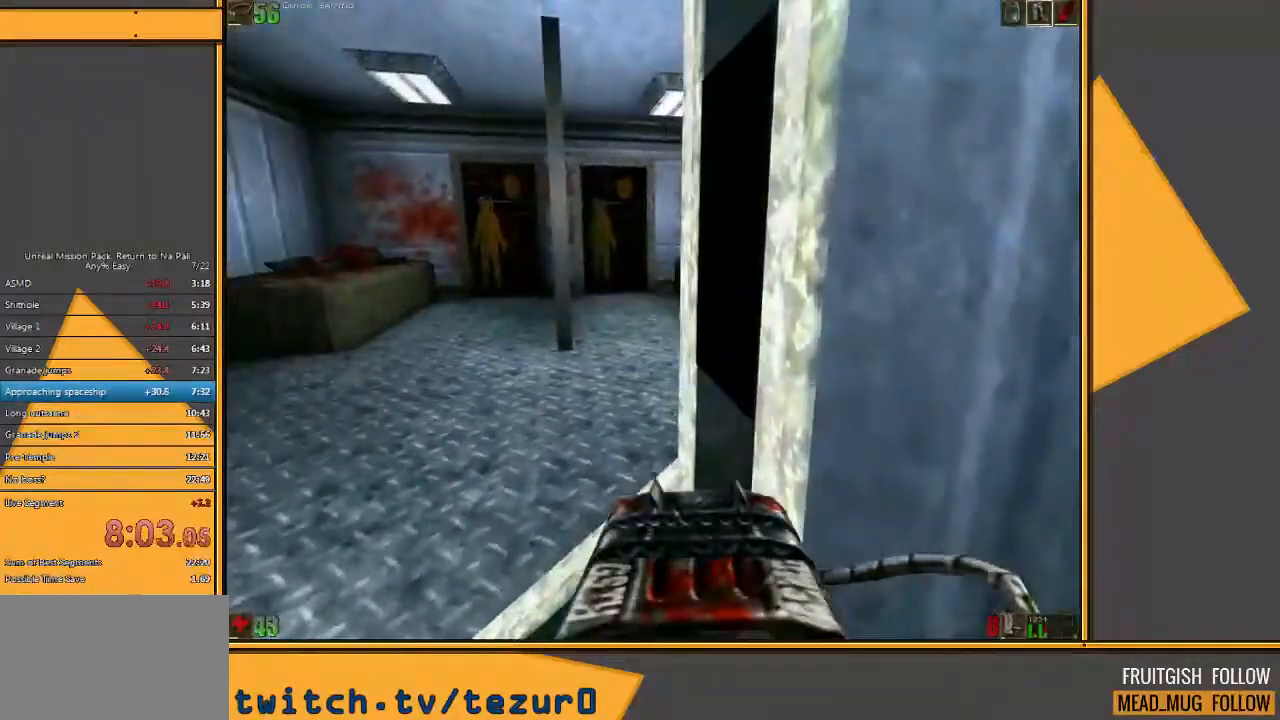
{"keys": ["w"], "mouse": [], "events": [[417, "a", "up"]]}
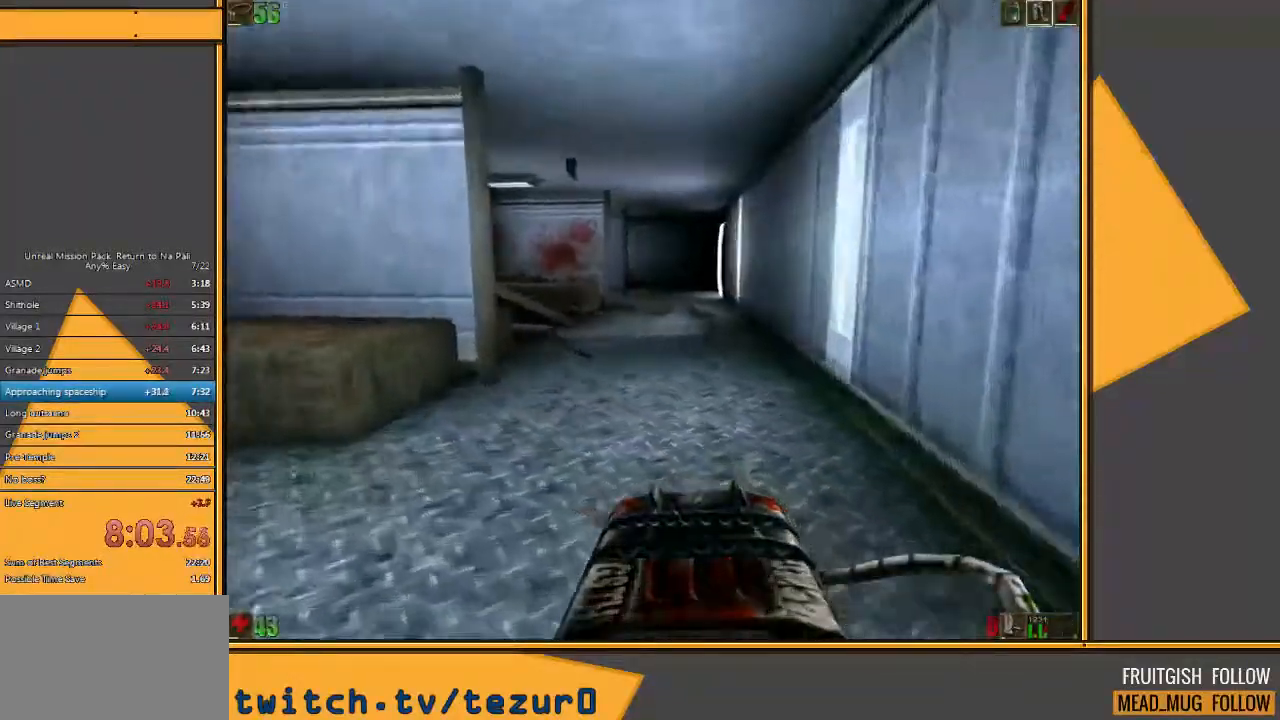
{"keys": ["w"], "mouse": [], "events": [[83, "d", "down"], [150, "d", "up"]]}
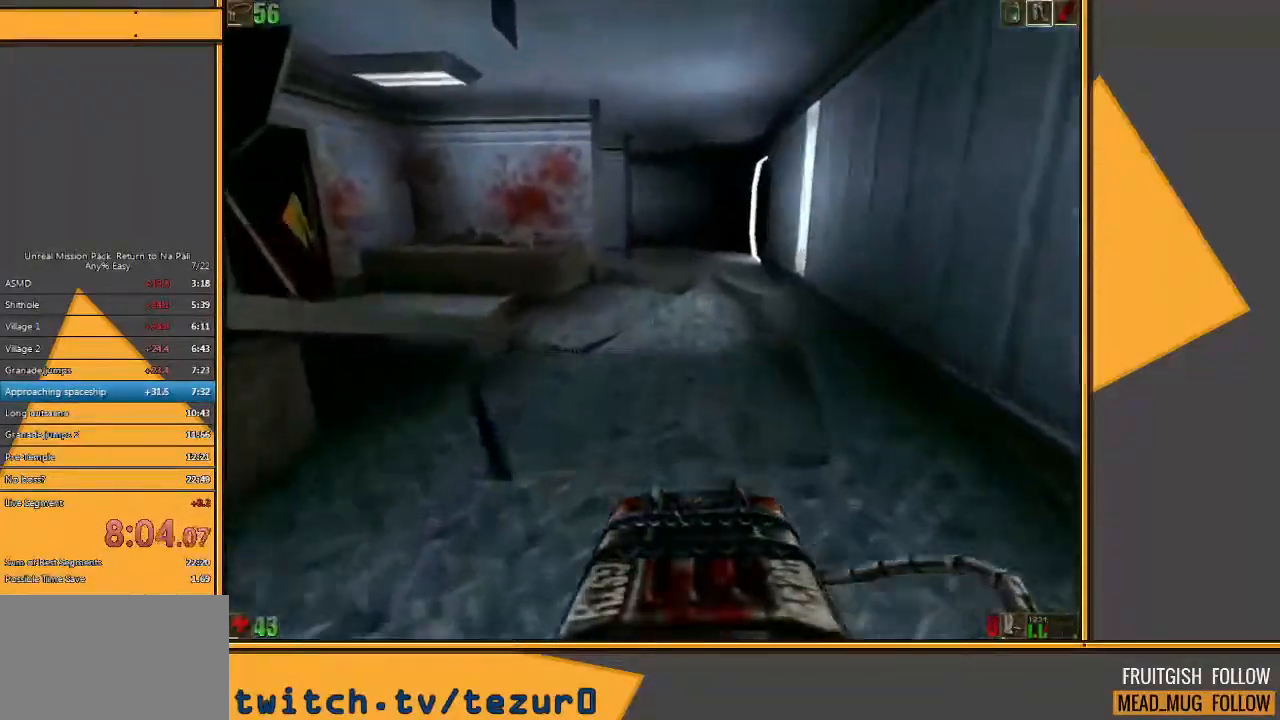
{"keys": ["a", "w"], "mouse": [], "events": [[300, "a", "down"]]}
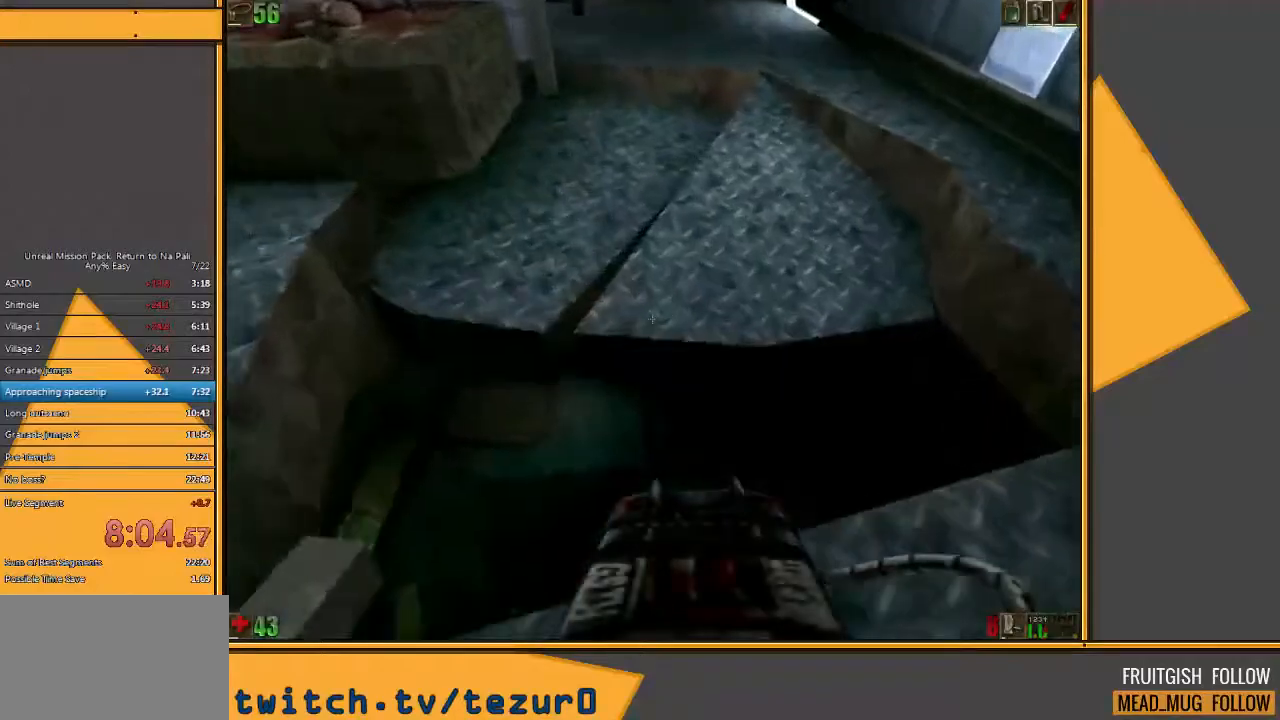
{"keys": ["a", "w"], "mouse": [], "events": [[17, "w", "up"], [83, "a", "up"], [83, "d", "down"], [250, "d", "up"], [450, "w", "down"], [483, "a", "down"]]}
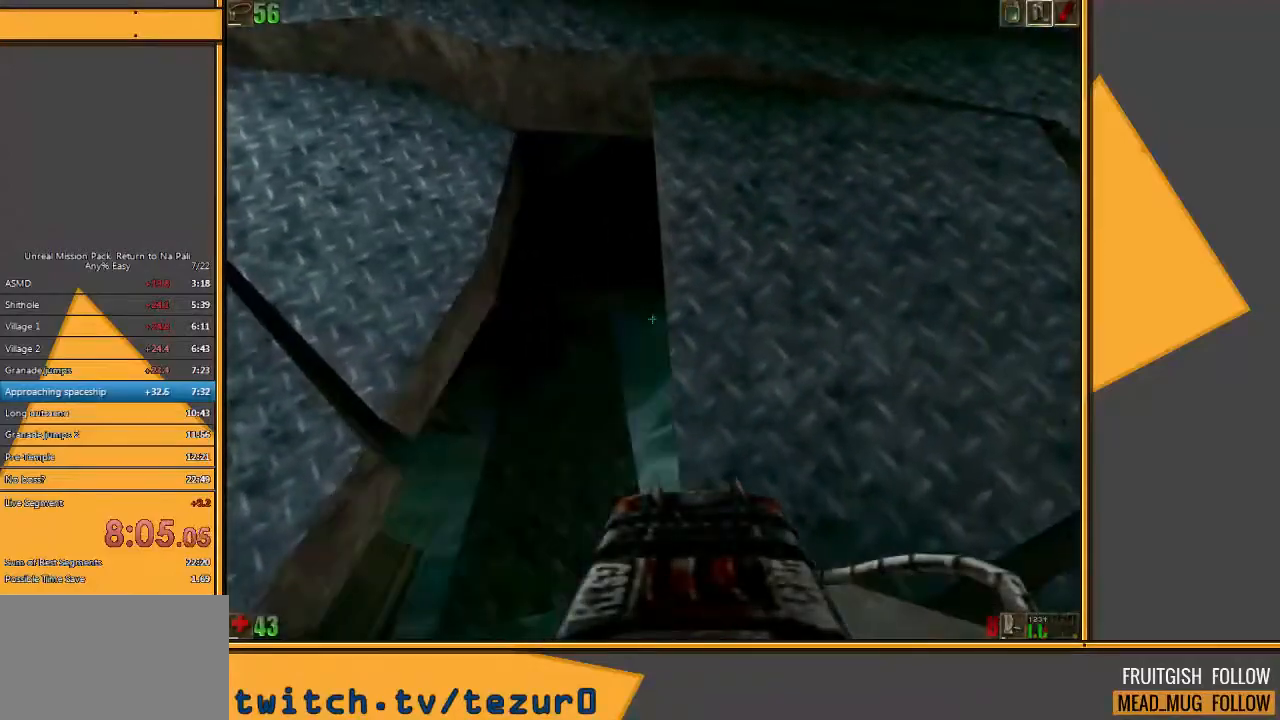
{"keys": ["d"], "mouse": [], "events": [[100, "a", "up"], [133, "w", "up"], [233, "d", "down"], [300, "d", "up"], [500, "d", "down"]]}
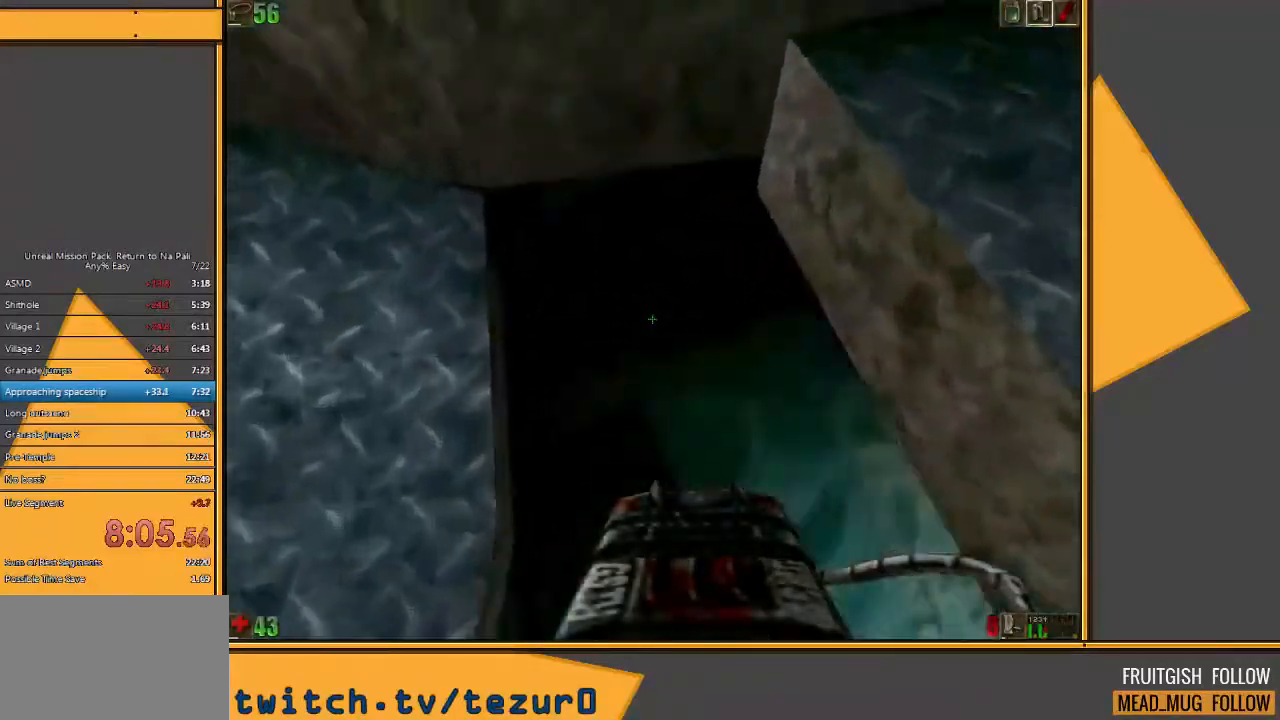
{"keys": [], "mouse": [], "events": [[33, "d", "up"]]}
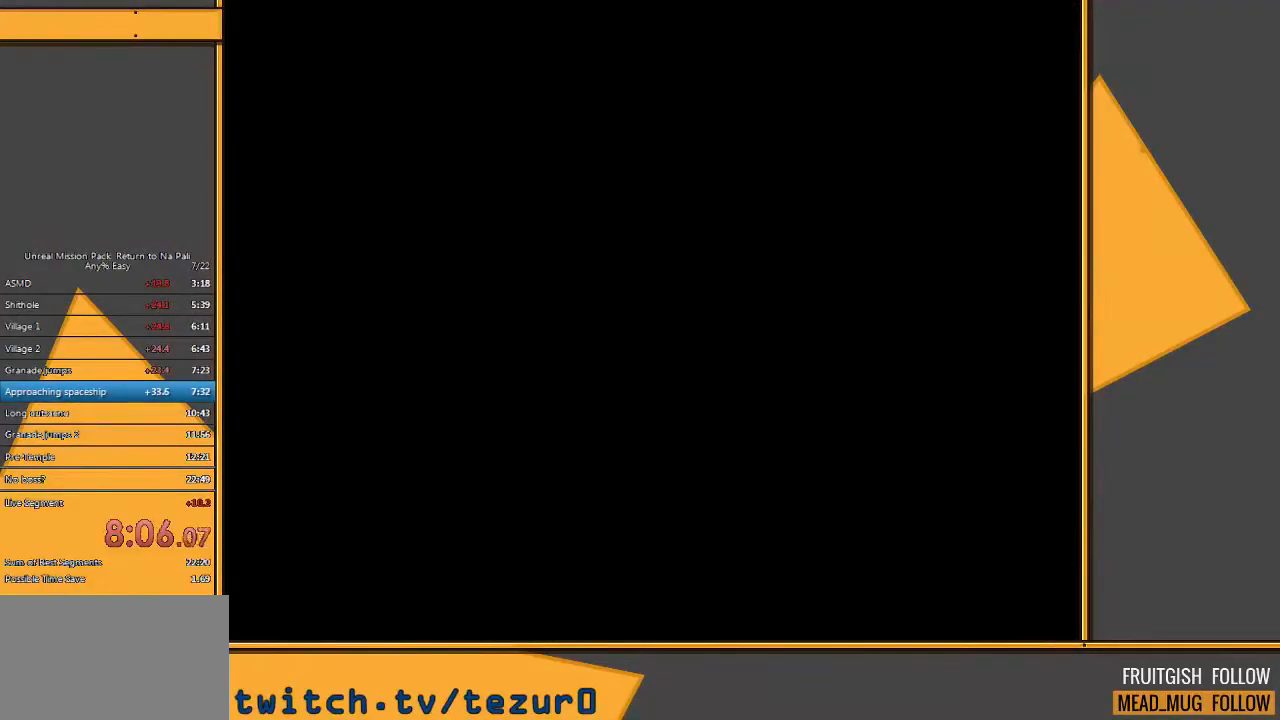
{"keys": [], "mouse": ["left"], "events": [[483, "mouse_left", "down"]]}
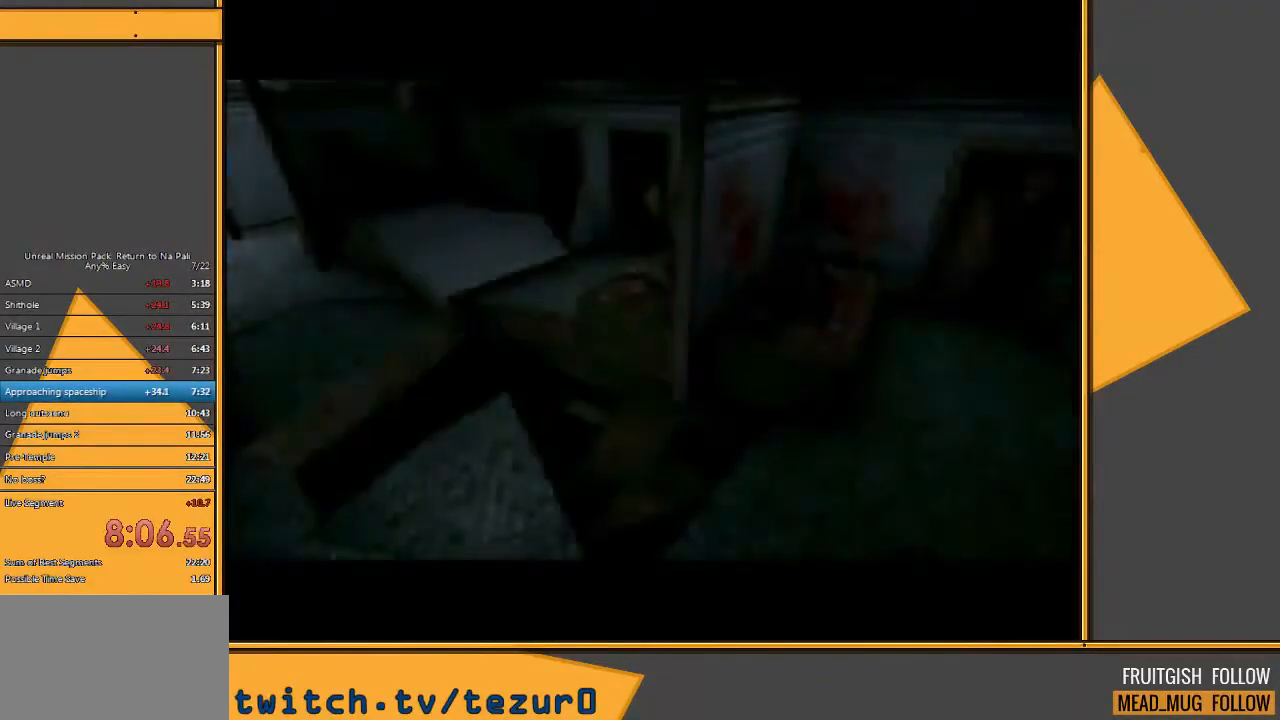
{"keys": [], "mouse": [], "events": [[117, "mouse_left", "up"]]}
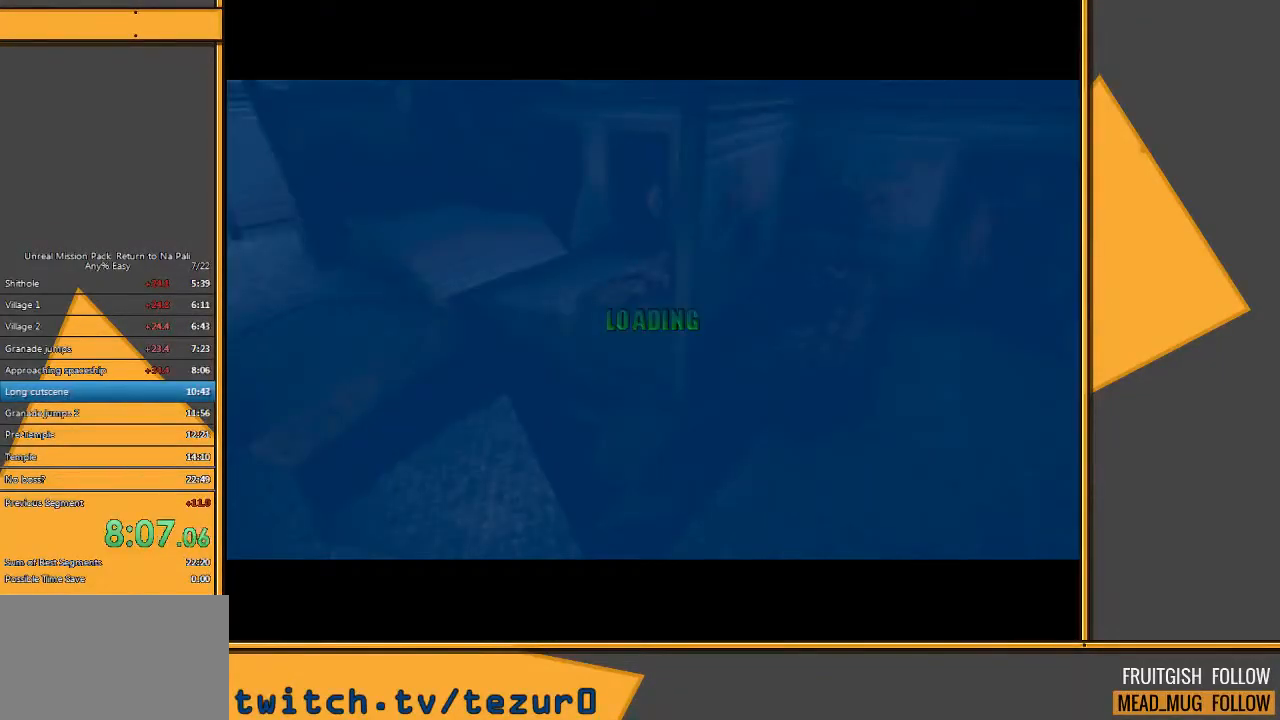
{"keys": ["w"], "mouse": [], "events": [[433, "w", "down"]]}
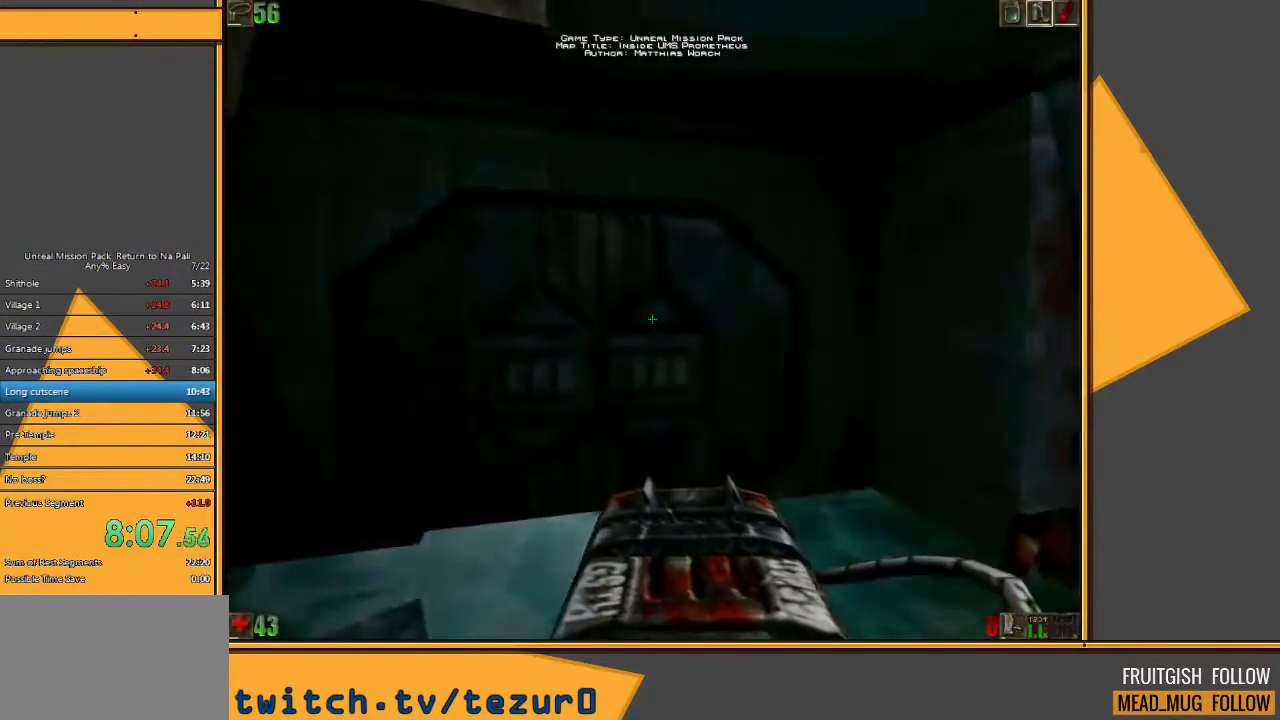
{"keys": ["w"], "mouse": [], "events": [[267, "a", "down"], [333, "a", "up"]]}
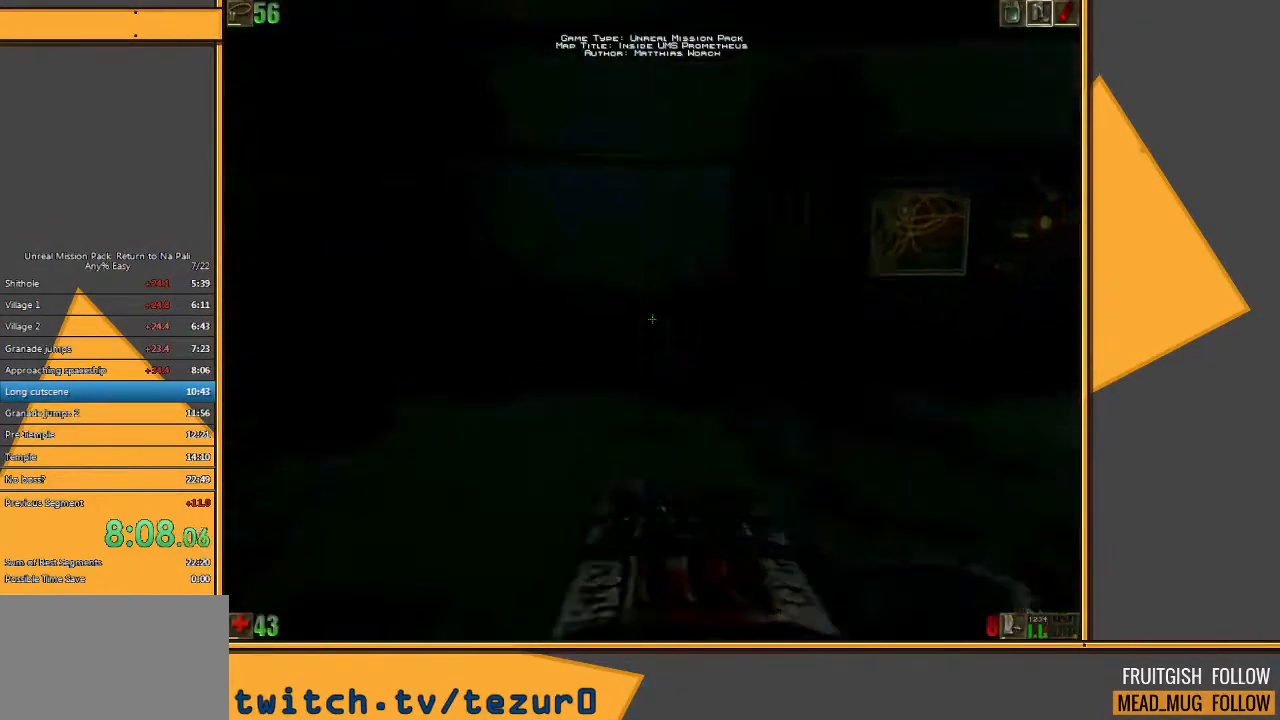
{"keys": ["w"], "mouse": [], "events": [[50, "a", "down"], [150, "a", "up"]]}
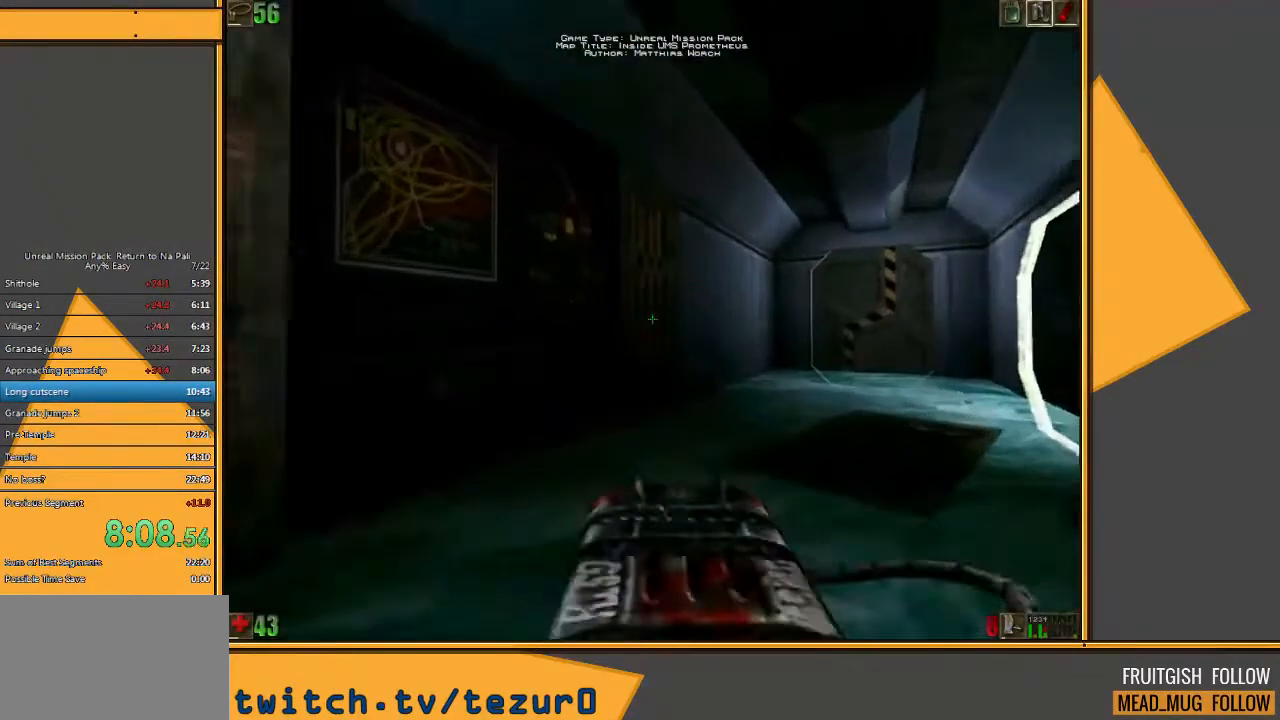
{"keys": ["w"], "mouse": [], "events": [[50, "d", "down"], [150, "d", "up"], [233, "d", "down"], [333, "d", "up"]]}
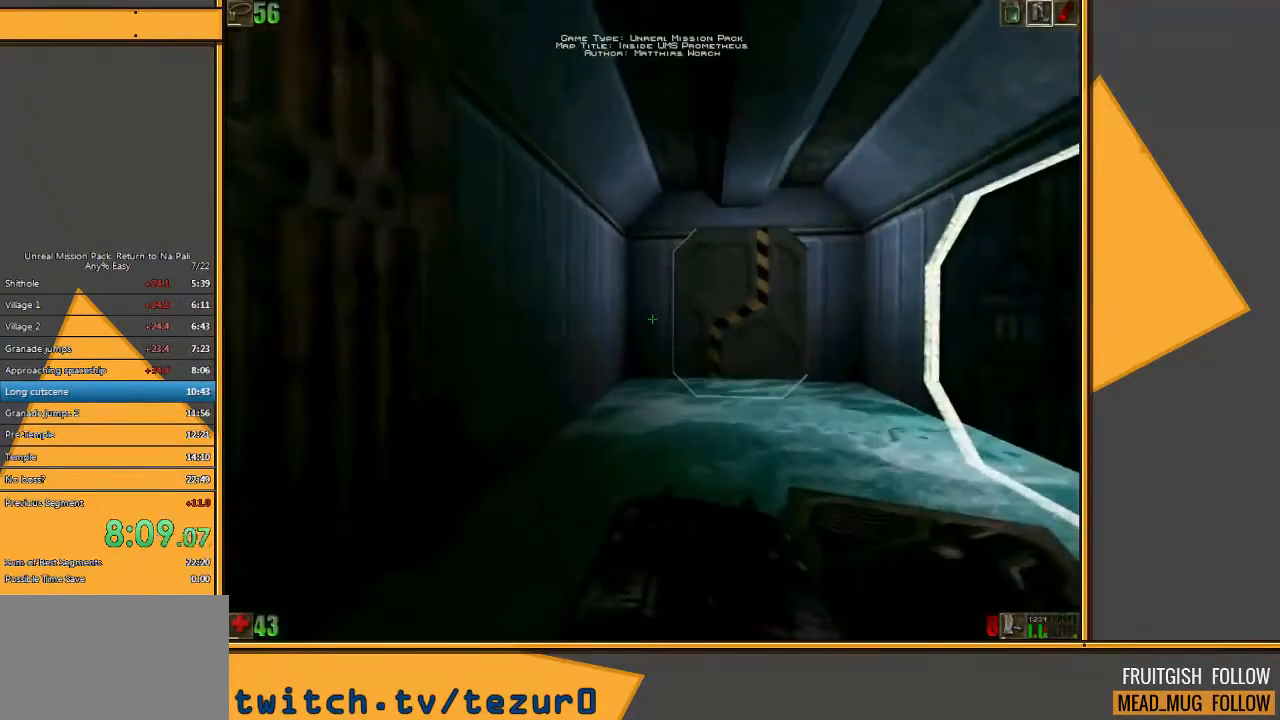
{"keys": ["w"], "mouse": [], "events": [[333, "d", "down"], [433, "d", "up"]]}
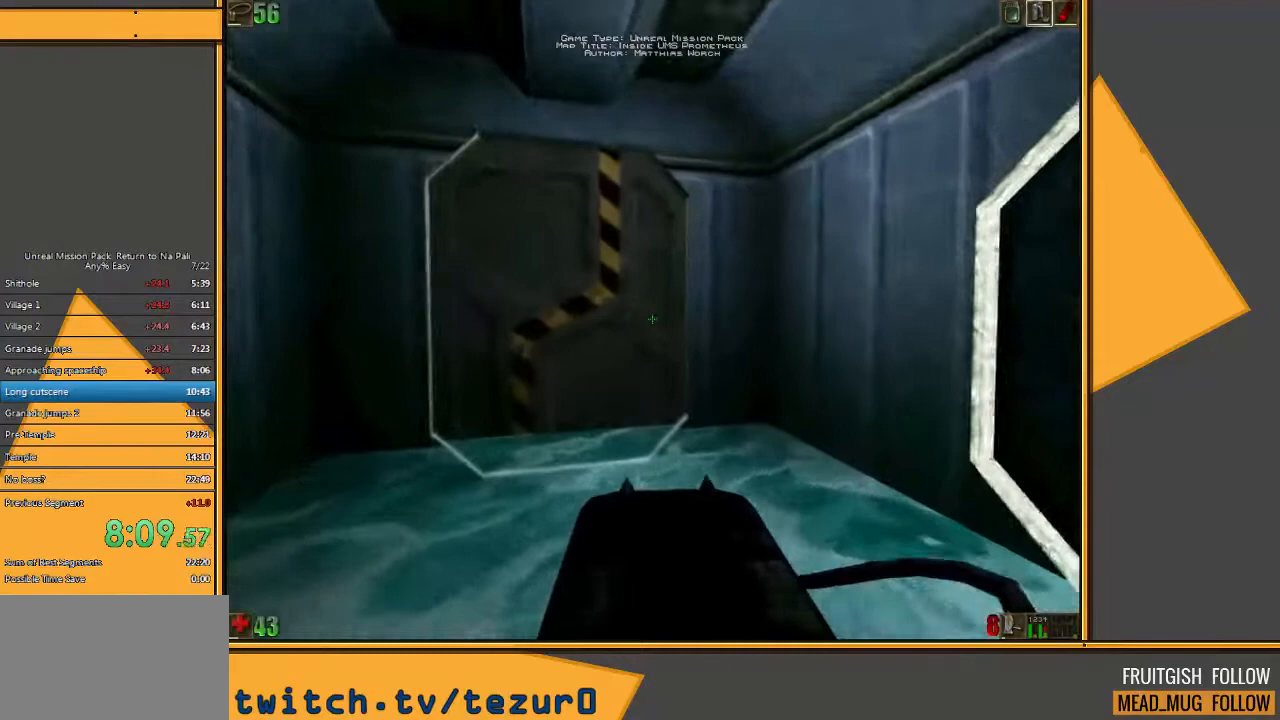
{"keys": ["w"], "mouse": [], "events": []}
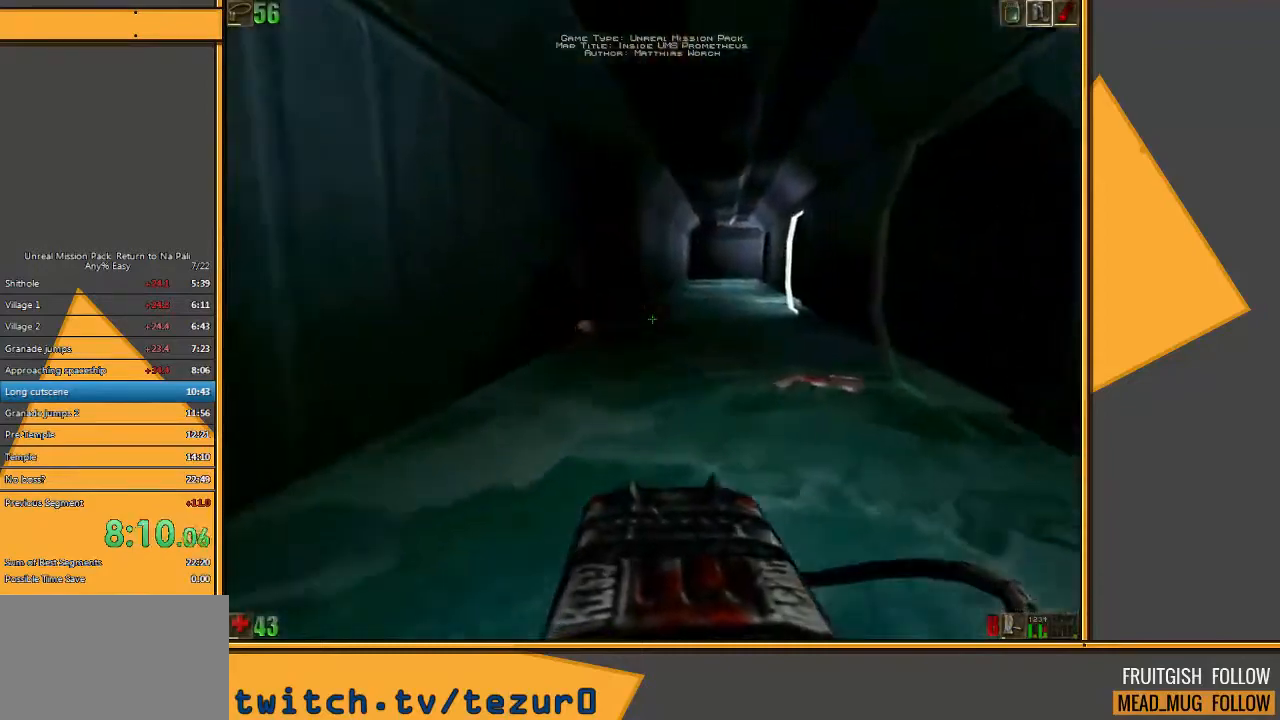
{"keys": ["w"], "mouse": [], "events": [[433, "d", "down"], [500, "d", "up"]]}
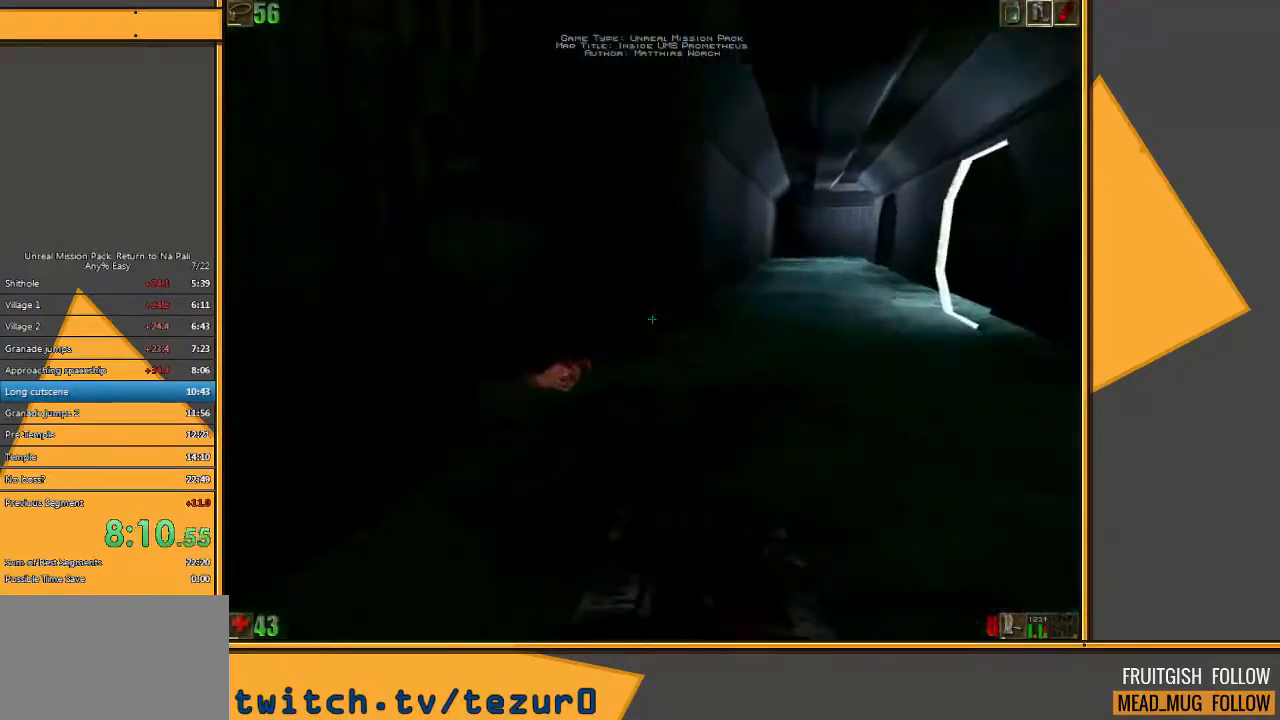
{"keys": ["a", "c", "w"], "mouse": [], "events": [[267, "a", "down"], [467, "c", "down"]]}
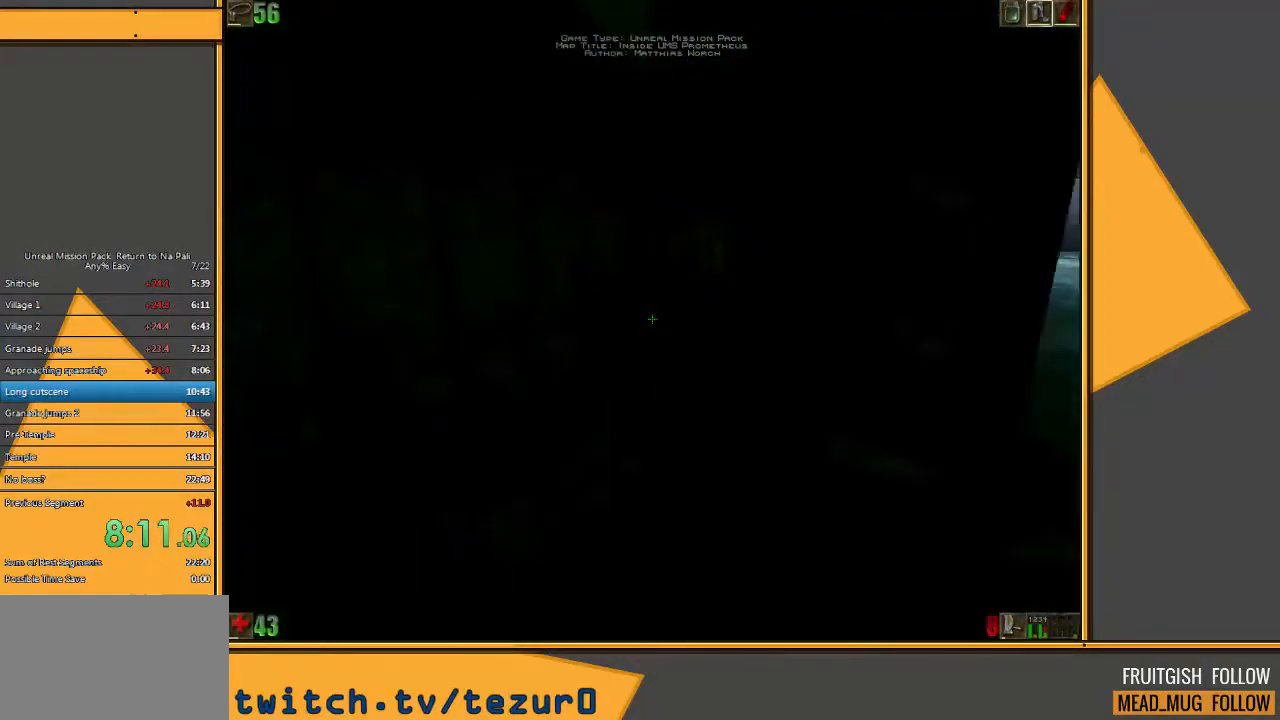
{"keys": ["c", "w"], "mouse": [], "events": [[483, "a", "up"]]}
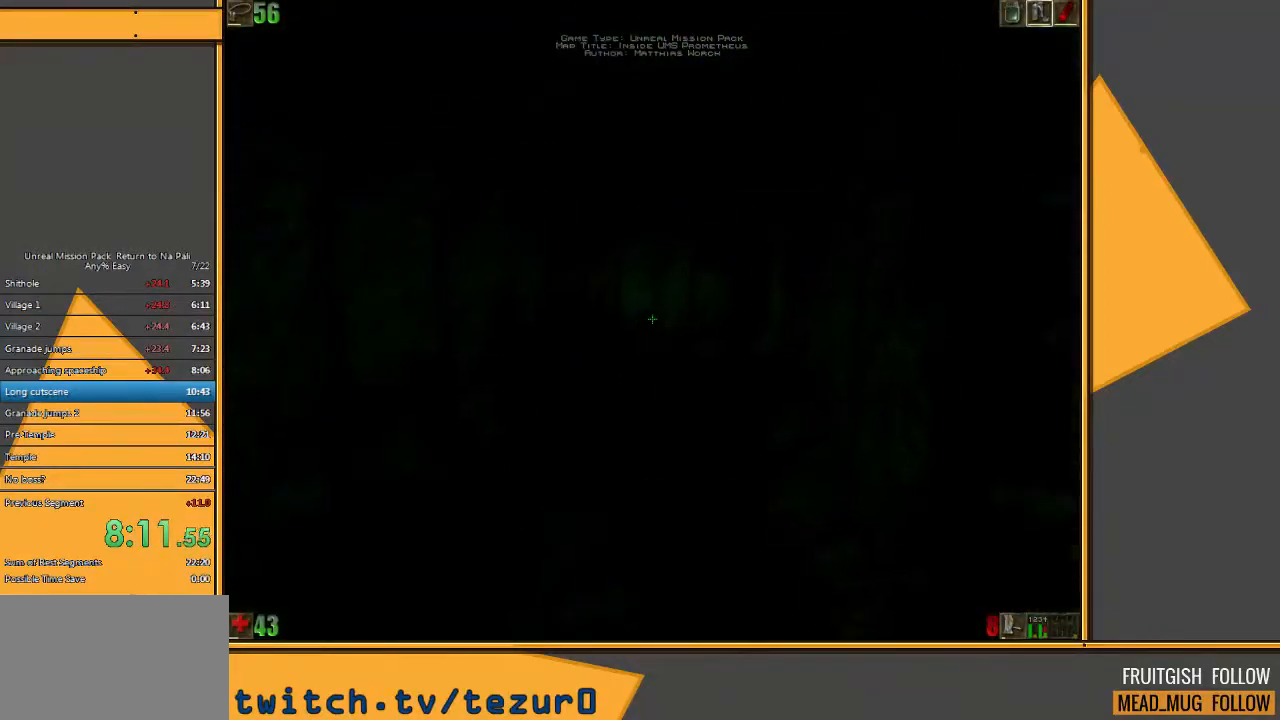
{"keys": ["a", "c"], "mouse": [], "events": [[117, "a", "down"], [300, "w", "up"]]}
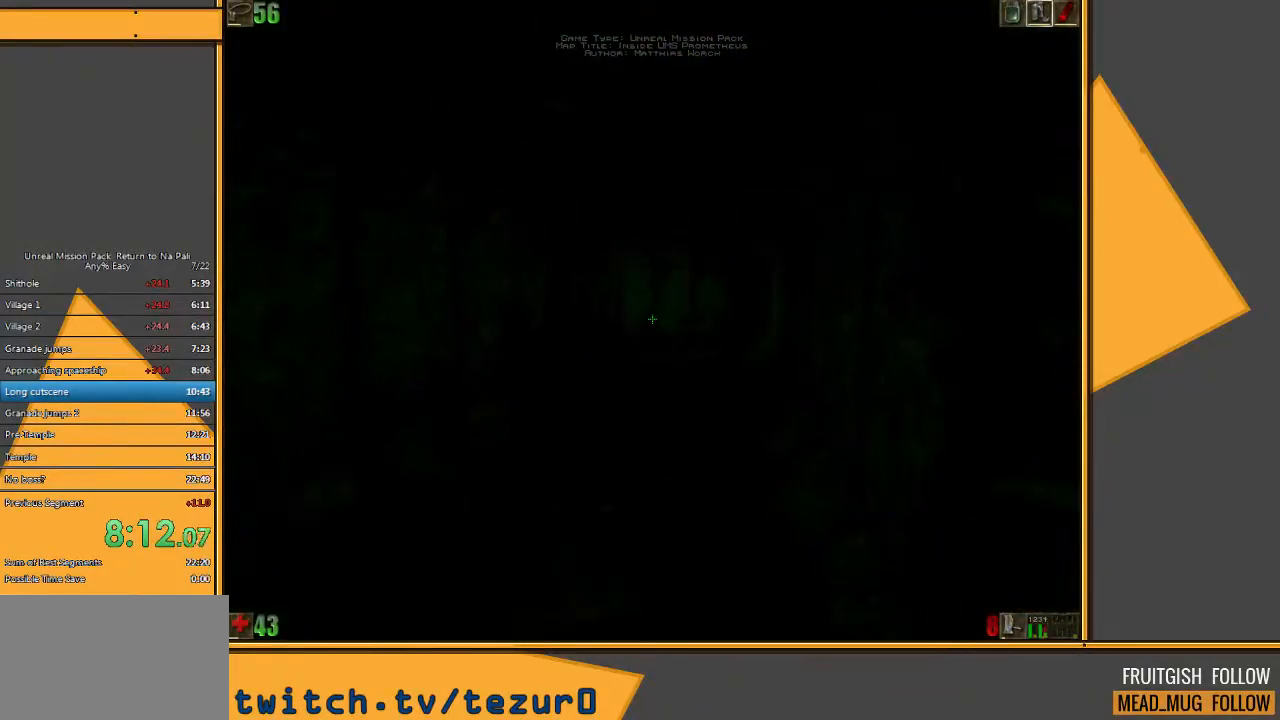
{"keys": ["a", "s"], "mouse": [], "events": [[100, "w", "down"], [267, "w", "up"], [333, "c", "up"], [450, "s", "down"]]}
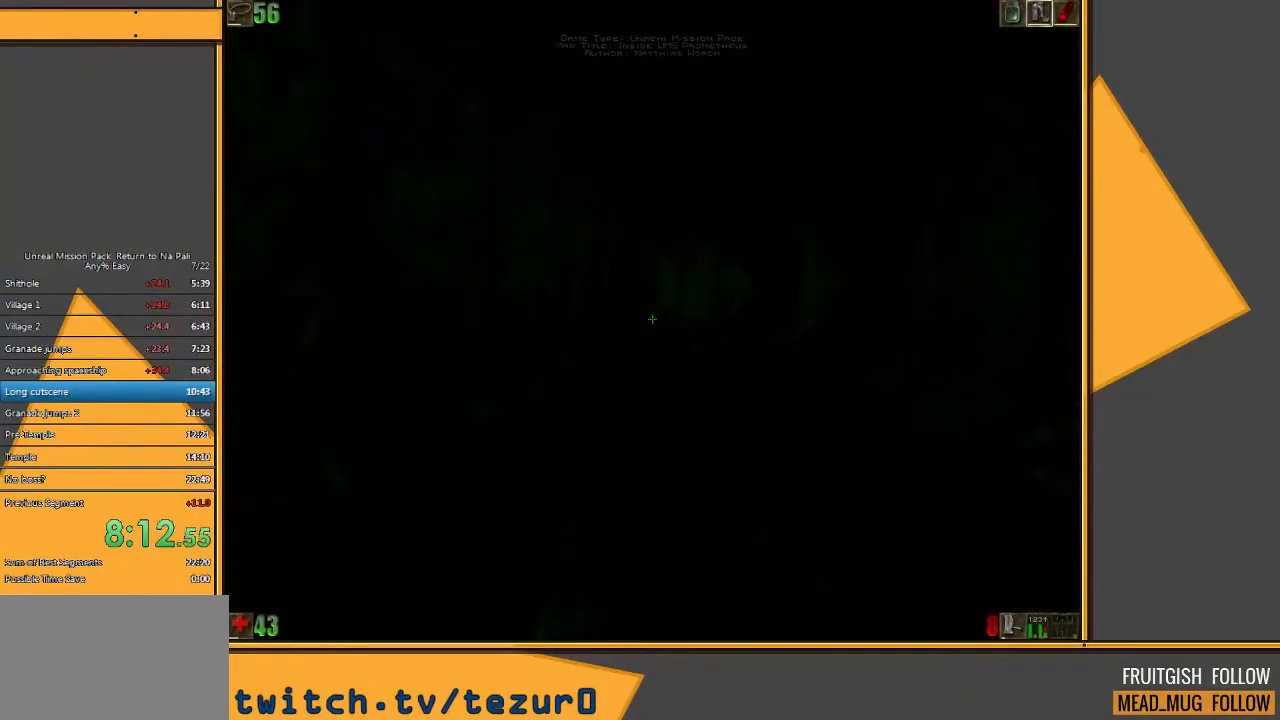
{"keys": ["d", "w"], "mouse": [], "events": [[17, "s", "up"], [83, "c", "down"], [117, "w", "down"], [150, "a", "up"], [417, "c", "up"], [483, "d", "down"]]}
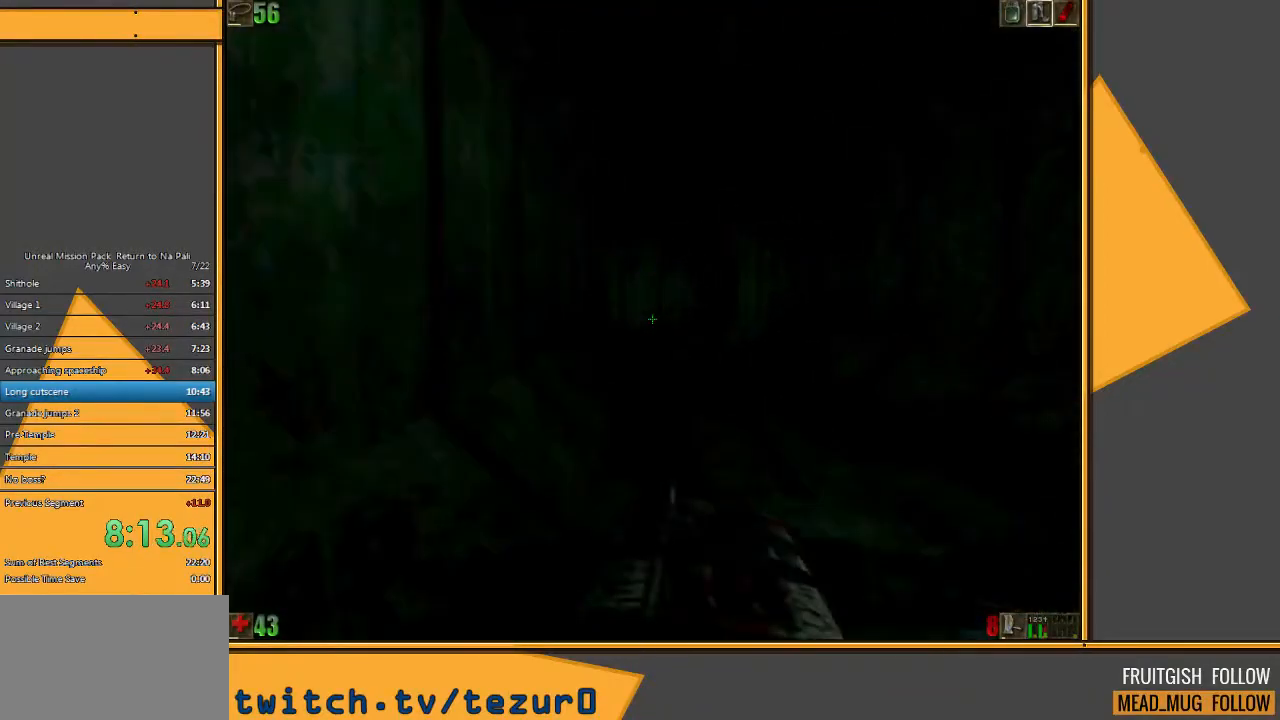
{"keys": ["w"], "mouse": [], "events": [[250, "d", "up"]]}
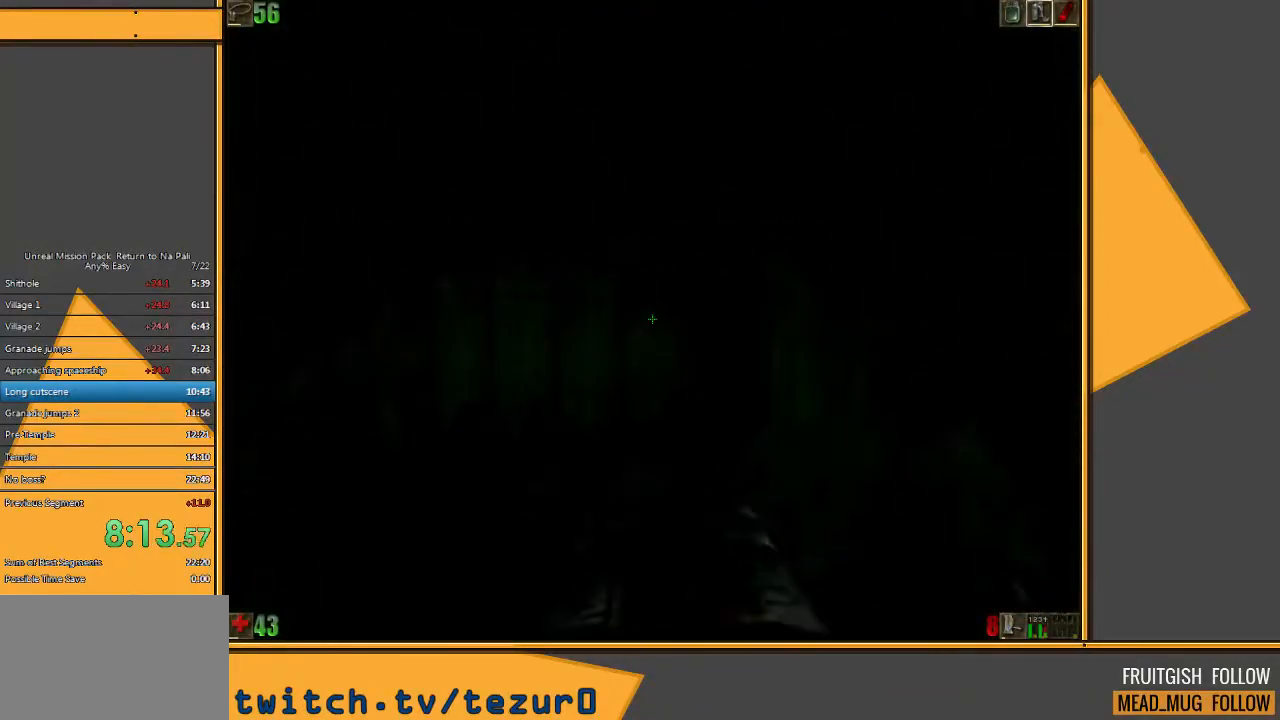
{"keys": ["w"], "mouse": [], "events": [[133, "d", "down"], [400, "d", "up"]]}
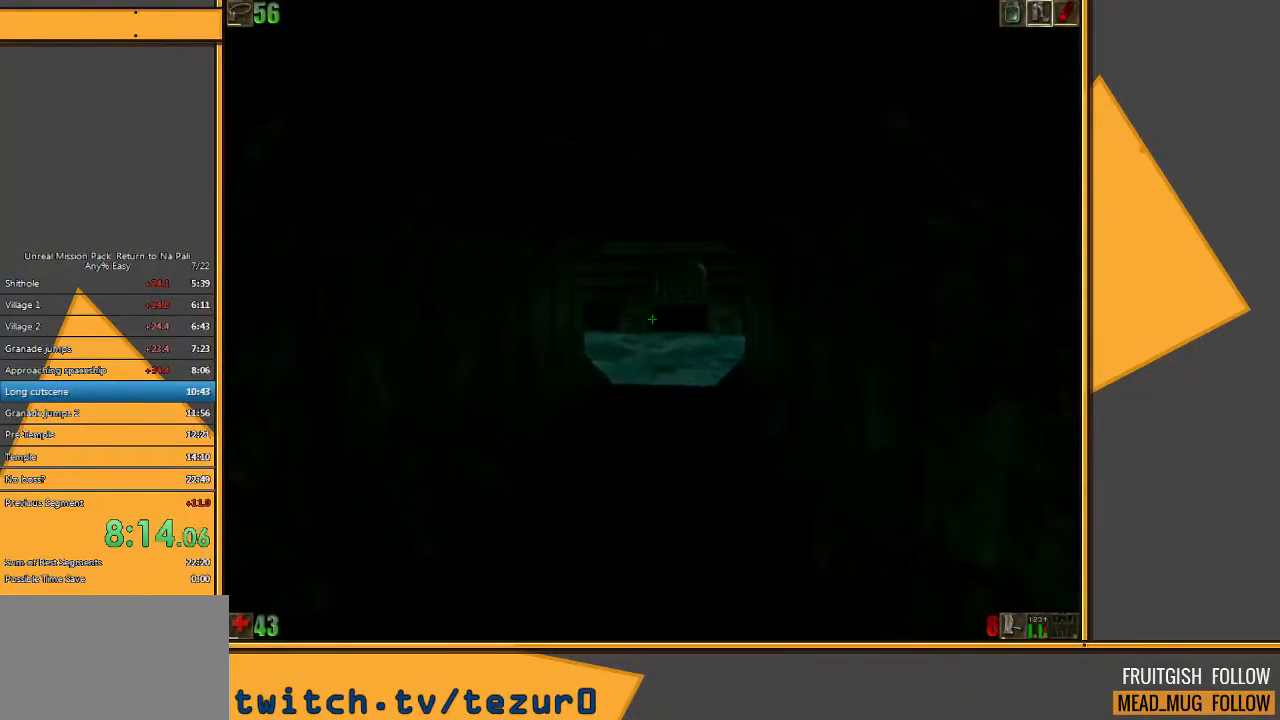
{"keys": ["d", "w"], "mouse": [], "events": [[317, "d", "down"]]}